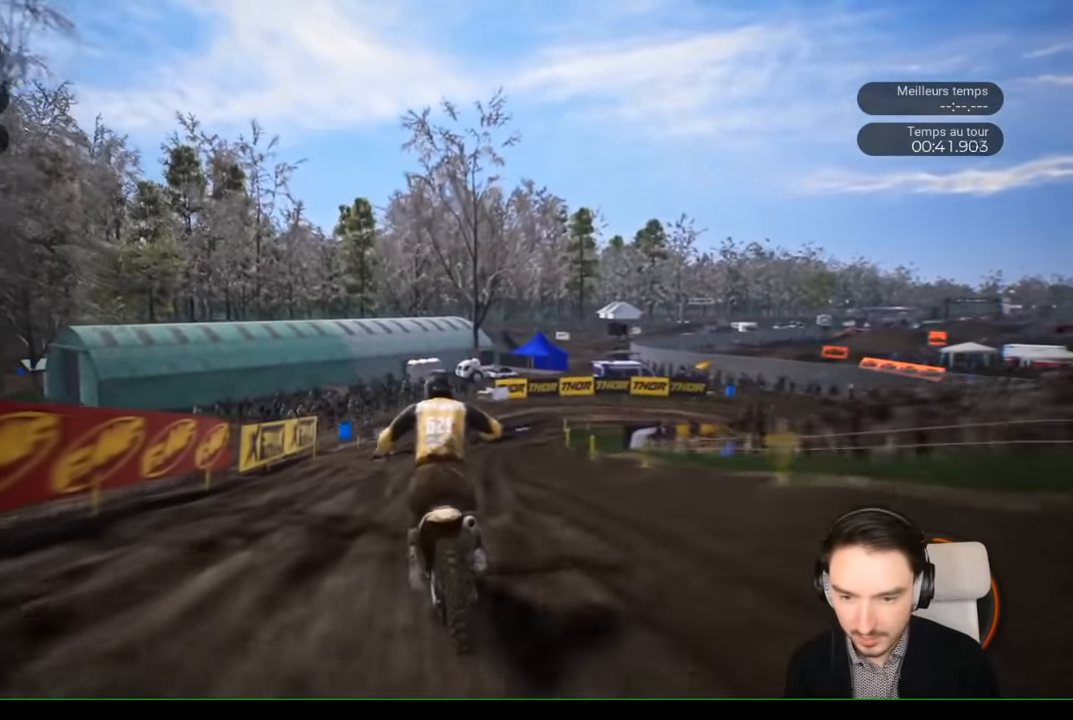
Gameplay with a controller (Xbox layout); each line is a JSON object with the inputs held at the frame after it. "events" lists button and stick changes between this image and that frame as [ms after this image, input, new state], when the widget could be followed in between. Not read: L3 R1 R3.
{"buttons": [], "left_stick": "right", "right_stick": "center", "events": [[167, "left_stick", "center"], [233, "left_stick", "right"], [383, "R2", "up"]]}
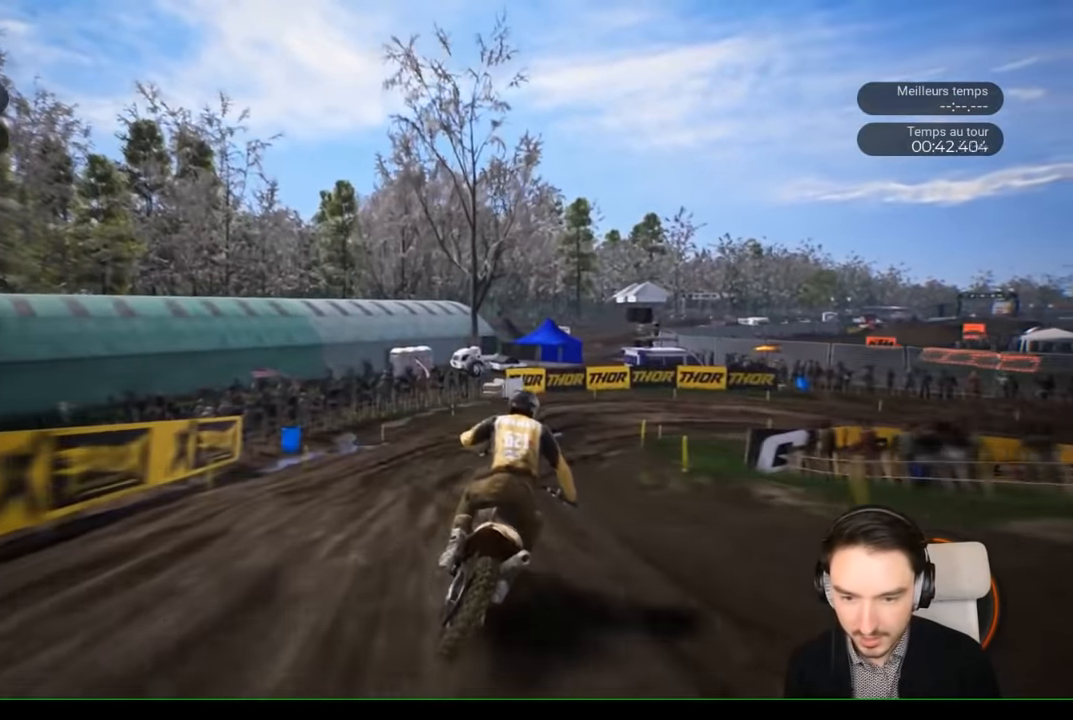
{"buttons": ["L2"], "left_stick": "right", "right_stick": "right", "events": [[150, "L2", "down"], [267, "right_stick", "right"], [350, "L2", "up"], [450, "L2", "down"]]}
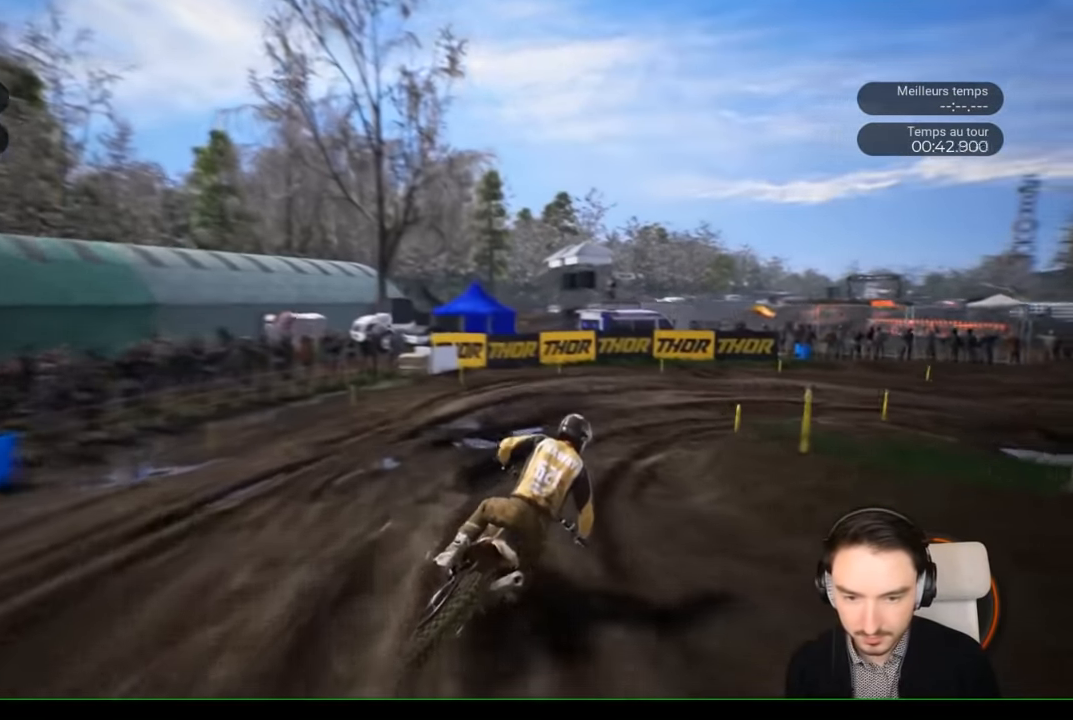
{"buttons": [], "left_stick": "right", "right_stick": "right", "events": [[167, "L2", "up"]]}
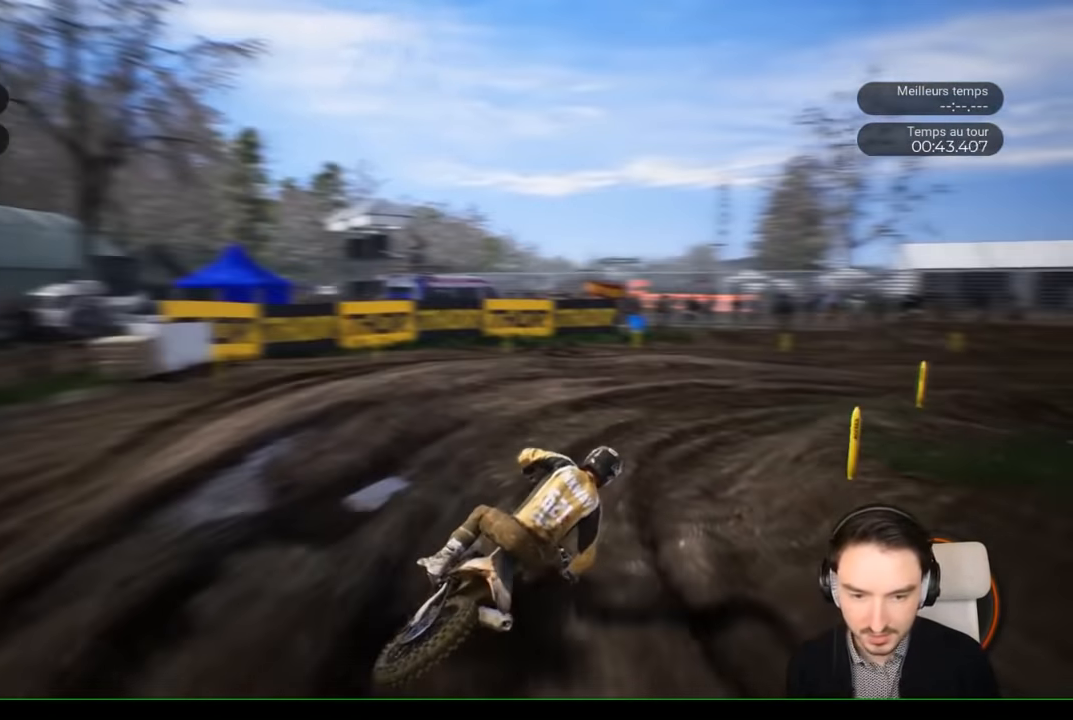
{"buttons": ["R2"], "left_stick": "right", "right_stick": "center", "events": [[50, "R2", "down"], [350, "right_stick", "center"], [417, "left_stick", "center"], [500, "left_stick", "right"]]}
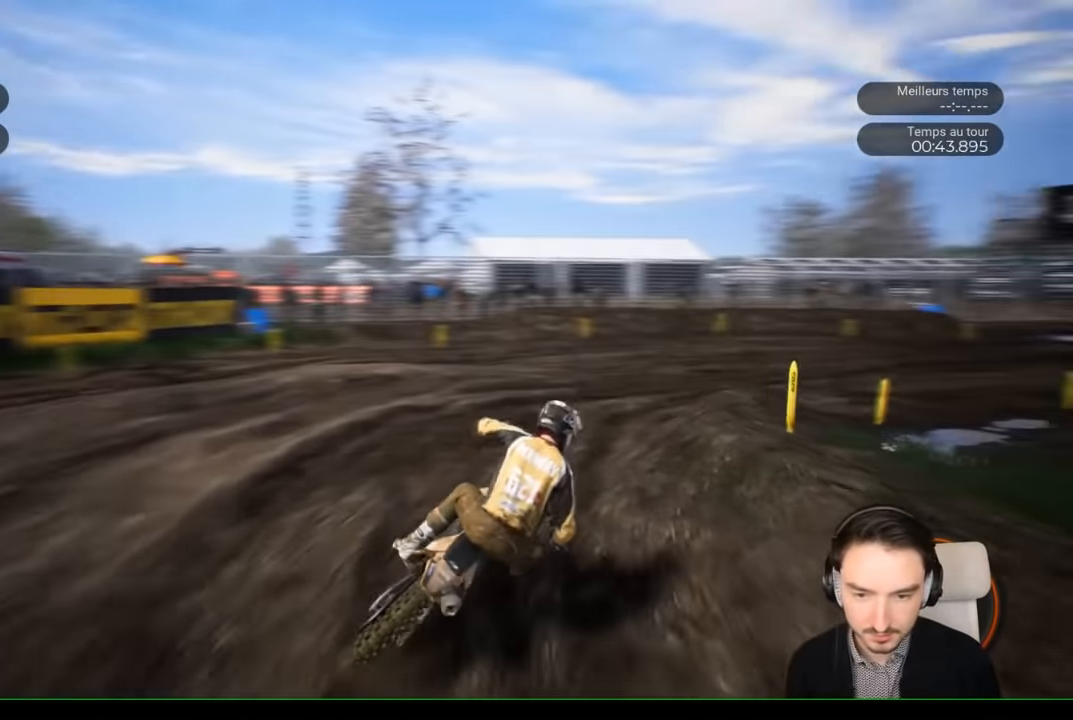
{"buttons": ["R2"], "left_stick": "right", "right_stick": "center", "events": []}
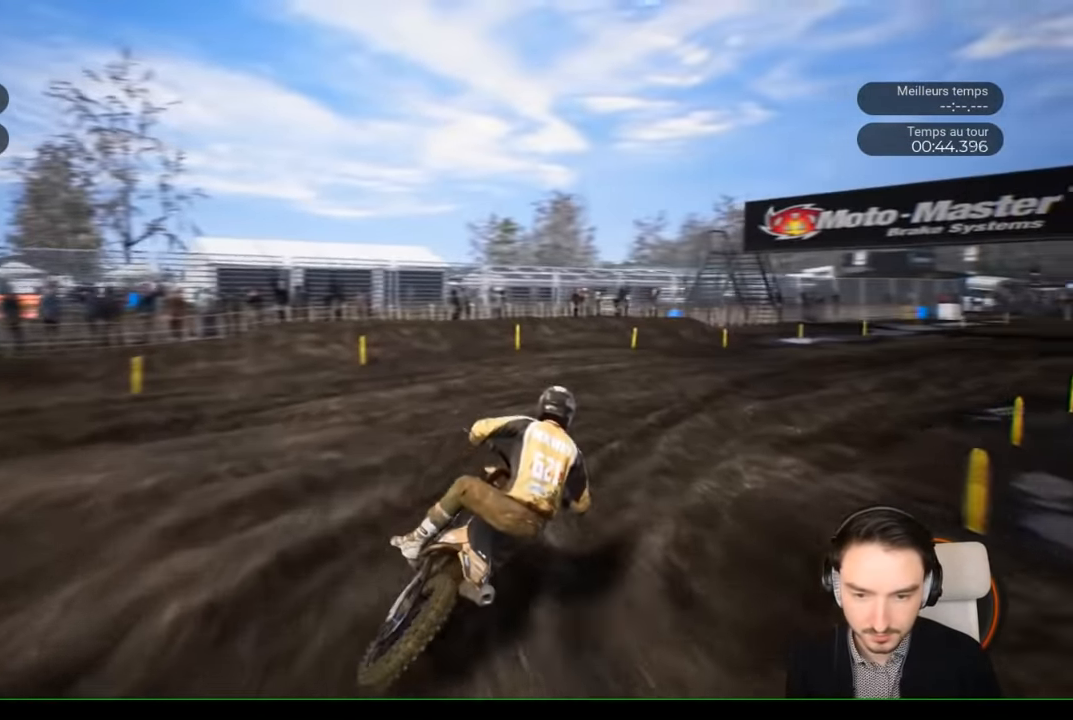
{"buttons": ["R2"], "left_stick": "right", "right_stick": "center", "events": []}
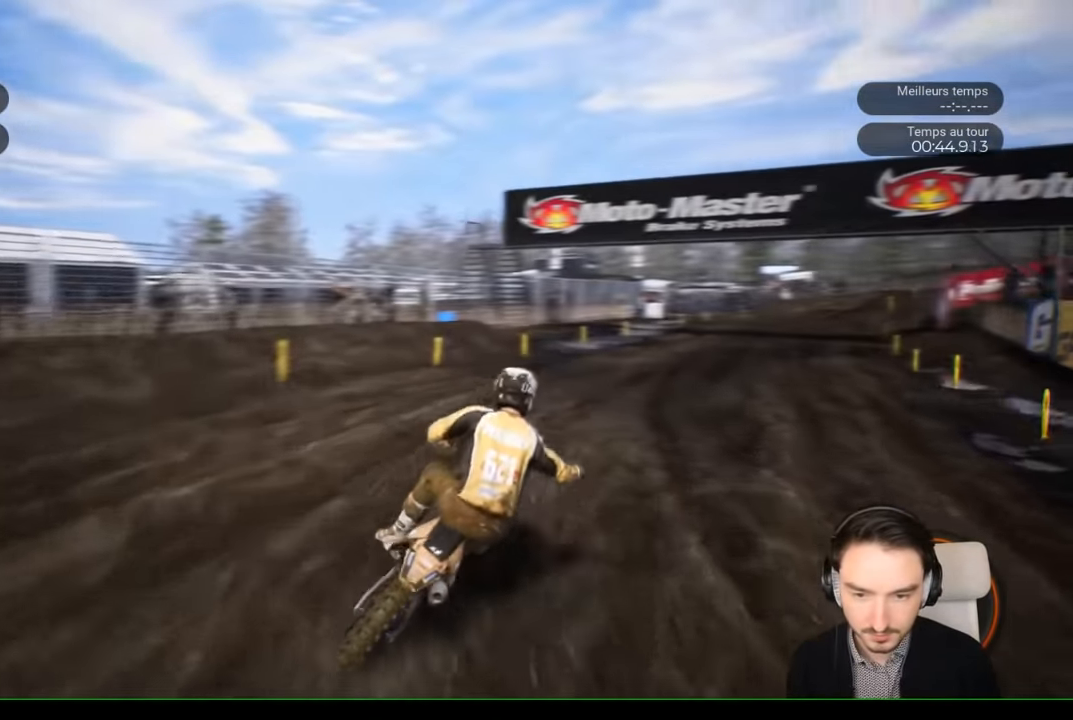
{"buttons": ["R2"], "left_stick": "right", "right_stick": "center", "events": []}
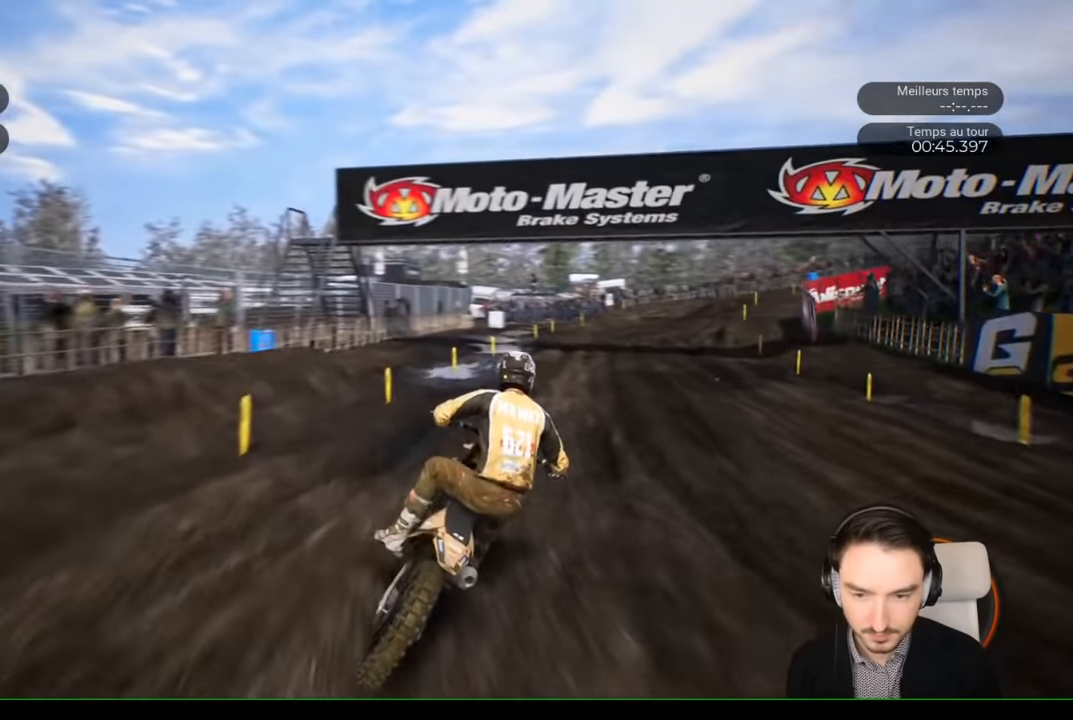
{"buttons": ["R2"], "left_stick": "right", "right_stick": "center", "events": []}
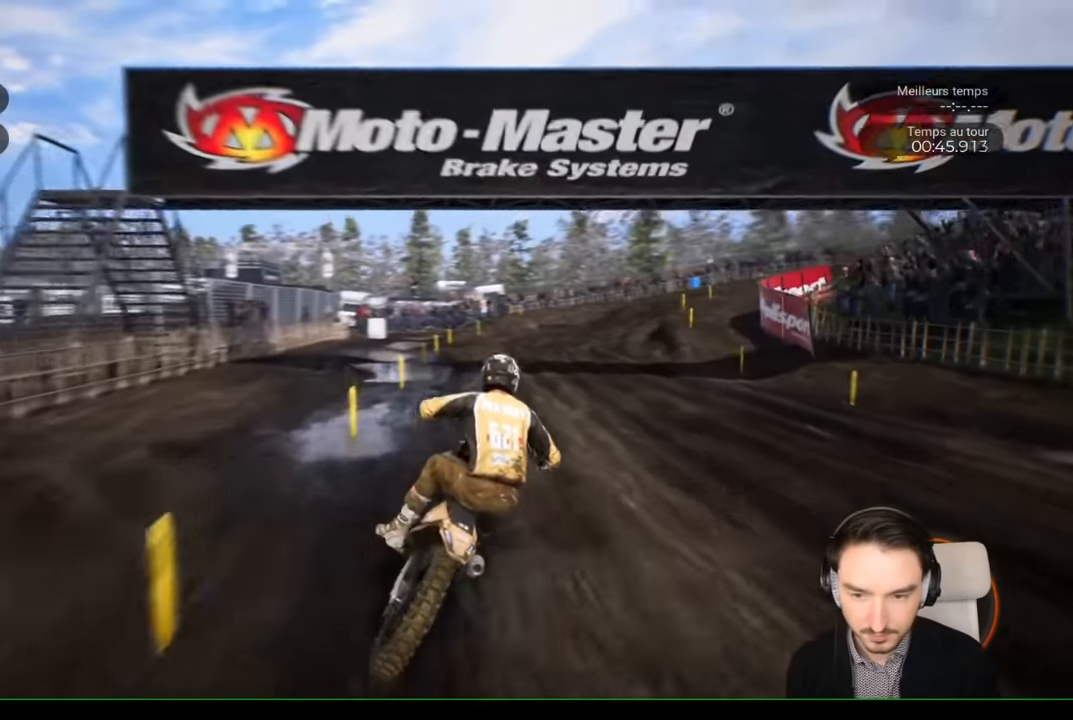
{"buttons": ["R2"], "left_stick": "right", "right_stick": "center", "events": [[367, "left_stick", "center"], [467, "left_stick", "right"]]}
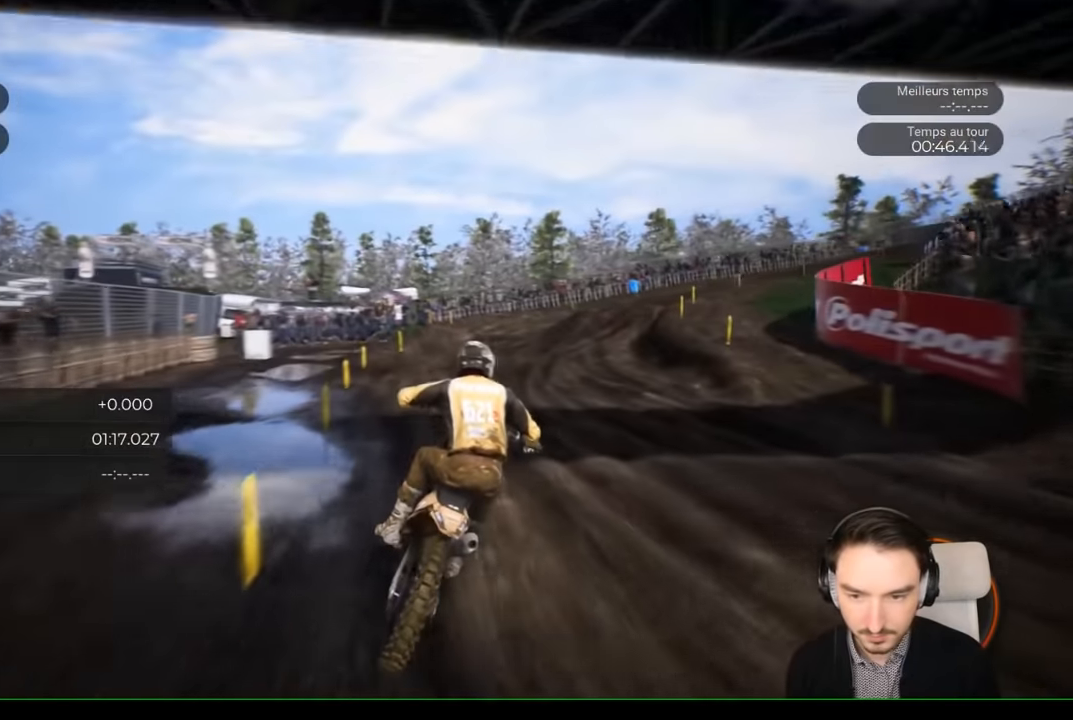
{"buttons": ["R2"], "left_stick": "right", "right_stick": "center", "events": []}
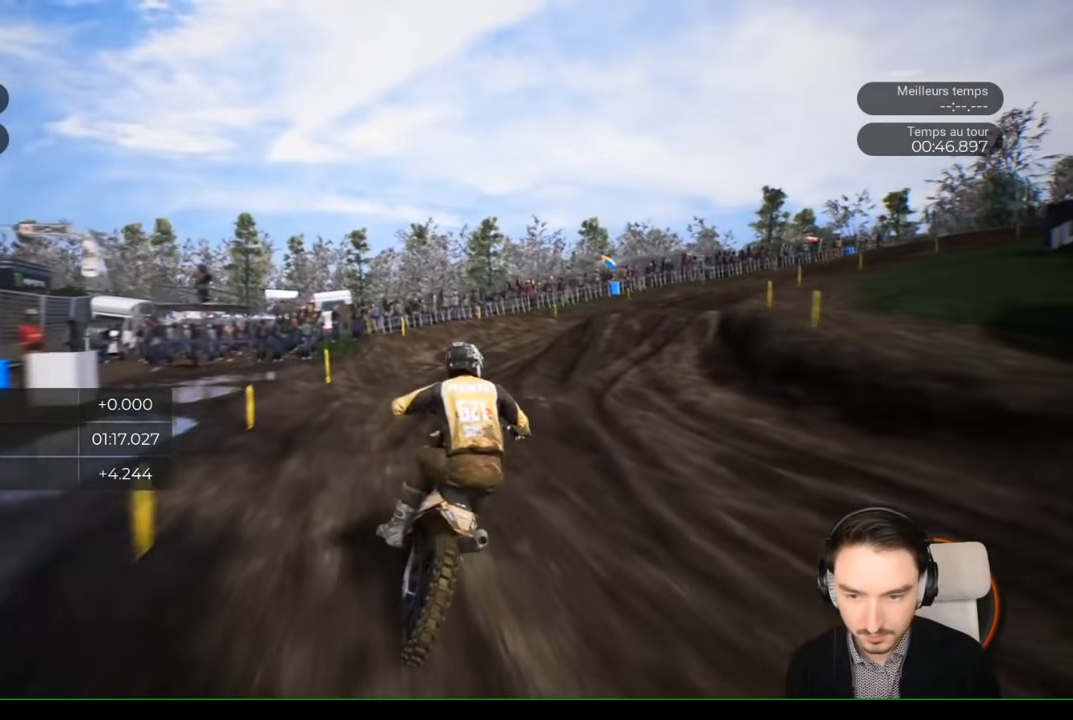
{"buttons": [], "left_stick": "right", "right_stick": "down-right", "events": [[267, "right_stick", "down-right"], [333, "R2", "up"]]}
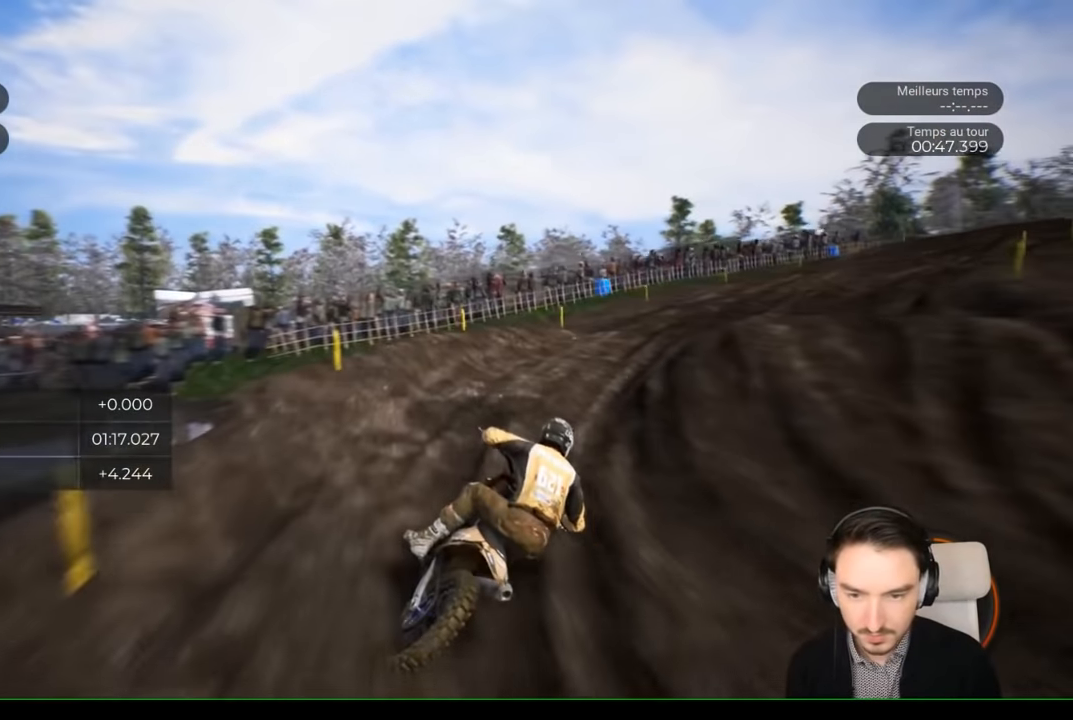
{"buttons": ["R2"], "left_stick": "right", "right_stick": "down-right", "events": [[283, "R2", "down"]]}
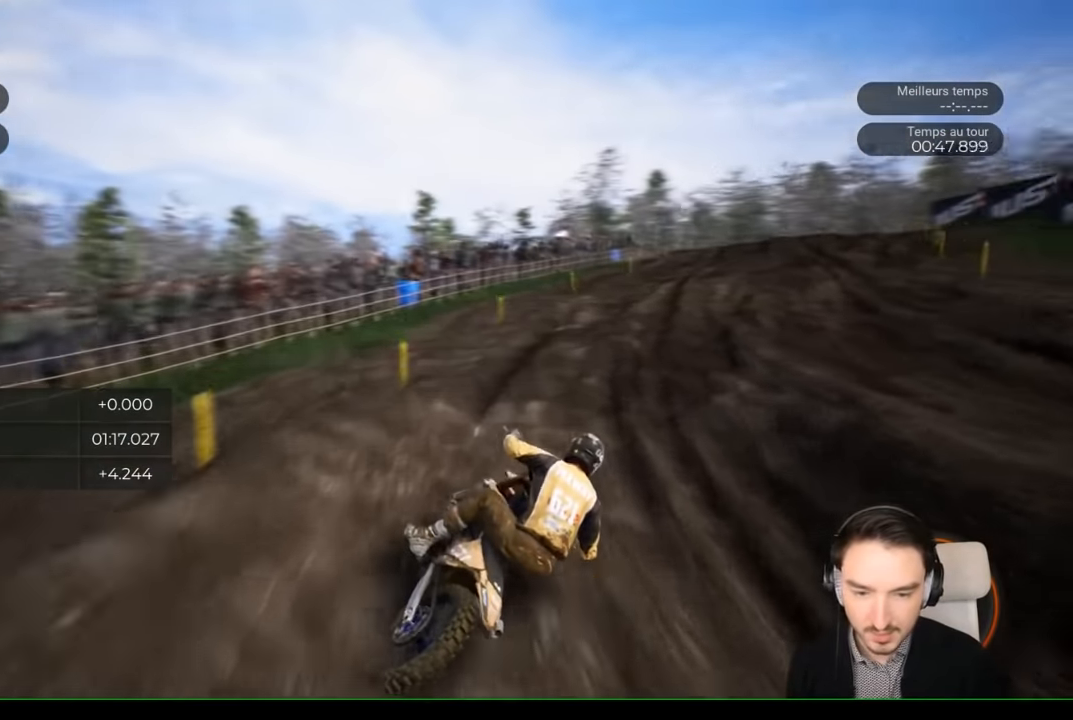
{"buttons": ["R2"], "left_stick": "right", "right_stick": "center", "events": [[33, "right_stick", "center"]]}
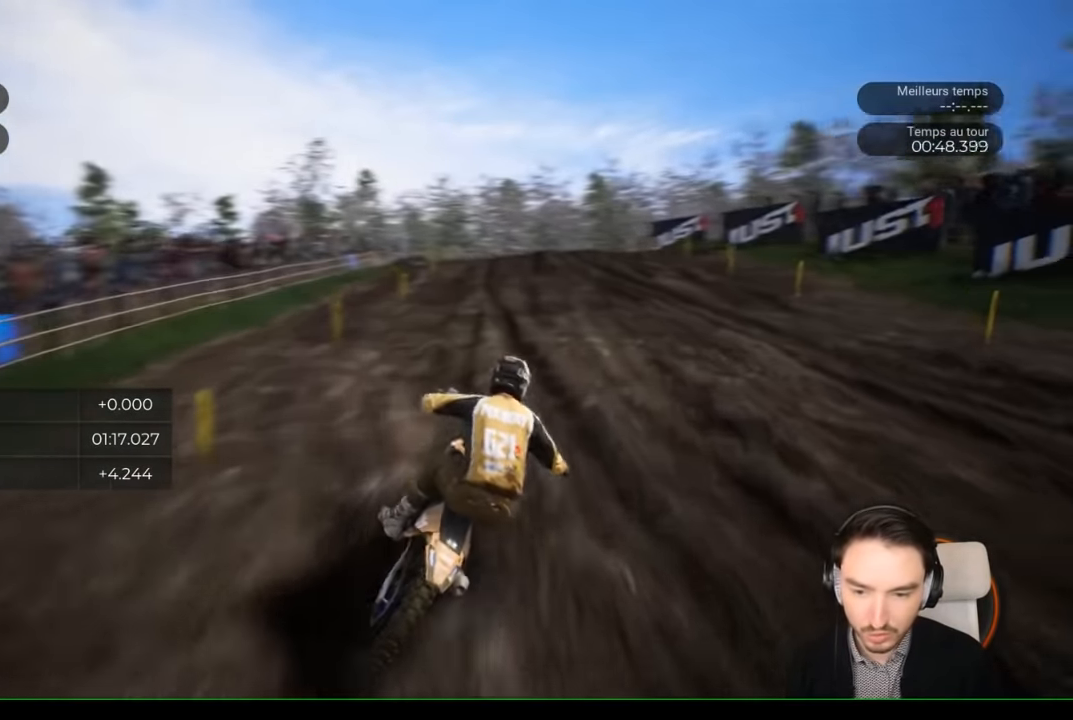
{"buttons": ["R2"], "left_stick": "right", "right_stick": "center", "events": []}
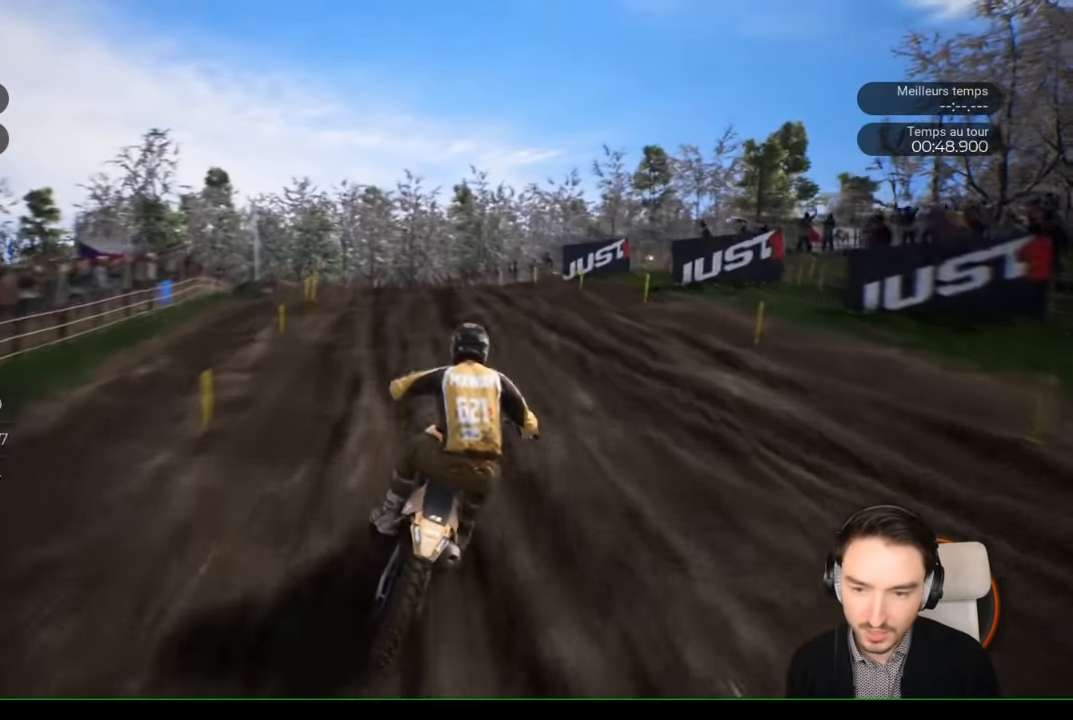
{"buttons": ["R2"], "left_stick": "left", "right_stick": "center", "events": [[33, "left_stick", "center"], [133, "left_stick", "left"]]}
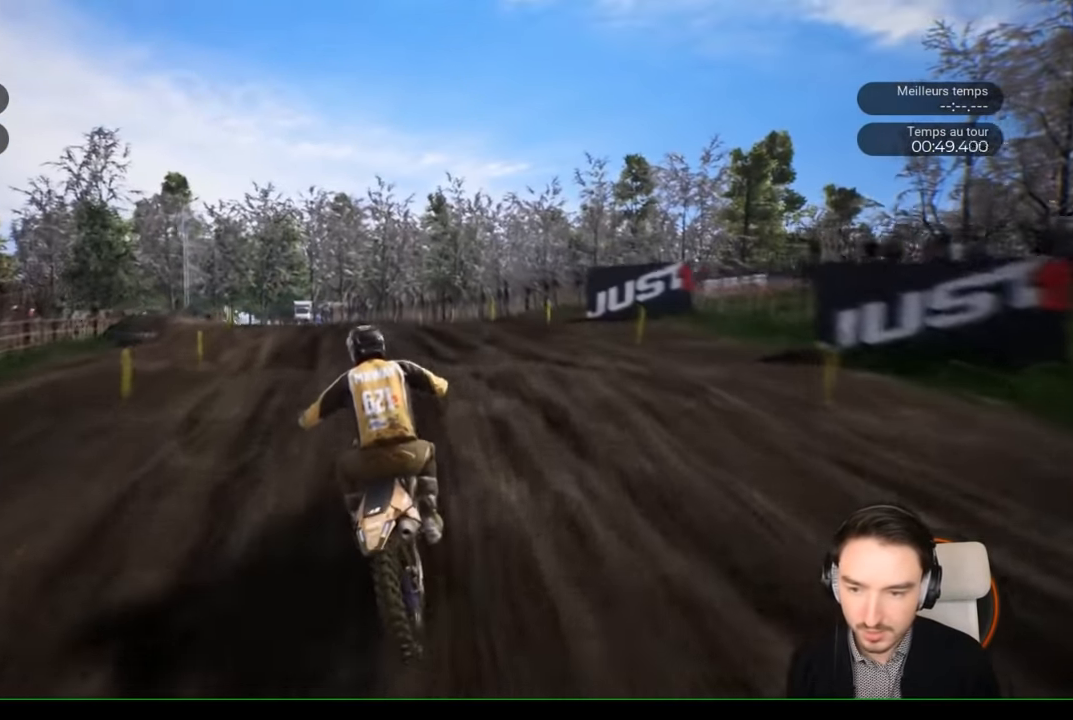
{"buttons": ["R2"], "left_stick": "center", "right_stick": "up", "events": [[300, "right_stick", "up"], [350, "left_stick", "center"]]}
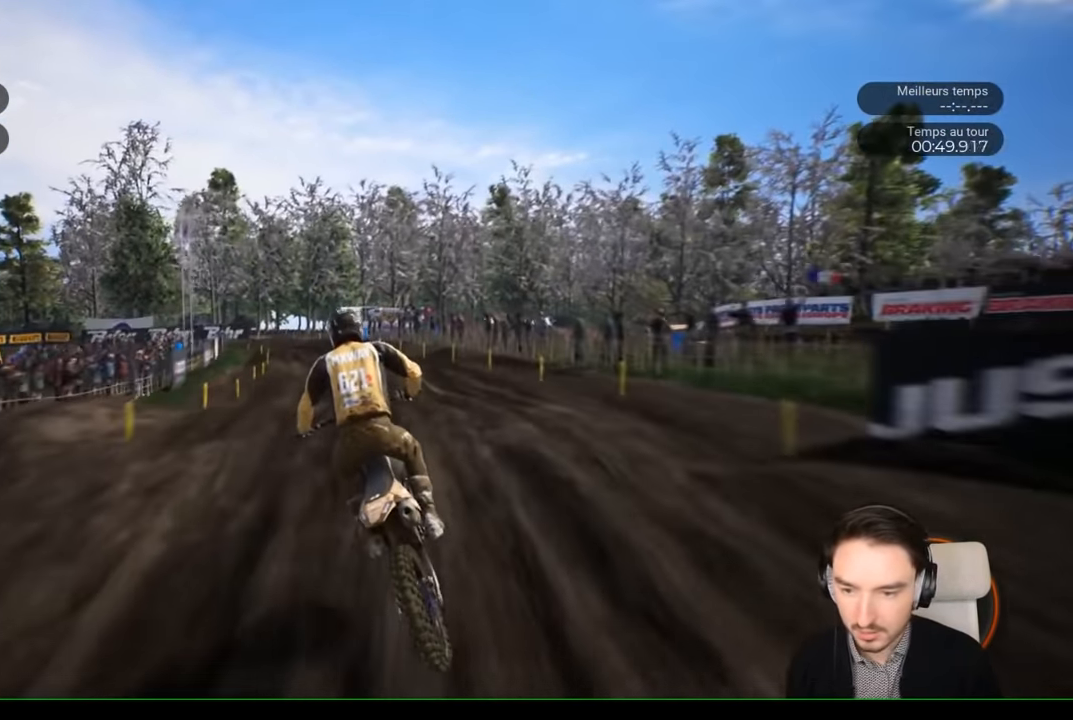
{"buttons": ["R2"], "left_stick": "down-left", "right_stick": "down", "events": [[133, "left_stick", "left"], [200, "right_stick", "center"], [300, "left_stick", "down-left"], [300, "right_stick", "down"]]}
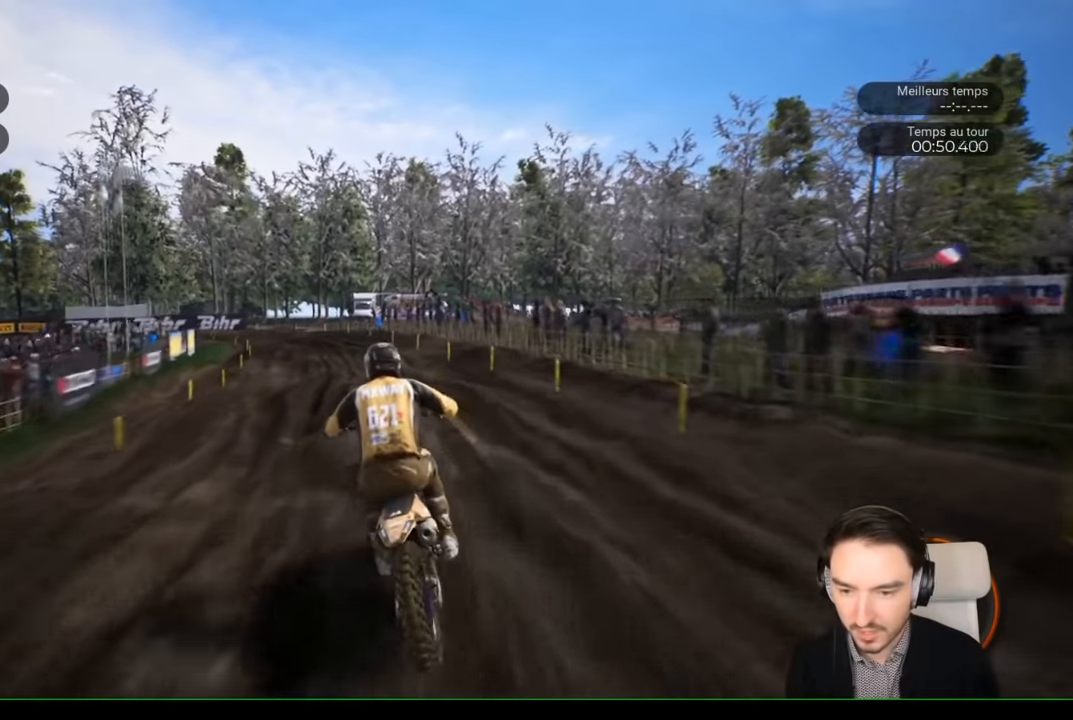
{"buttons": ["R2"], "left_stick": "down-left", "right_stick": "center", "events": [[100, "right_stick", "center"]]}
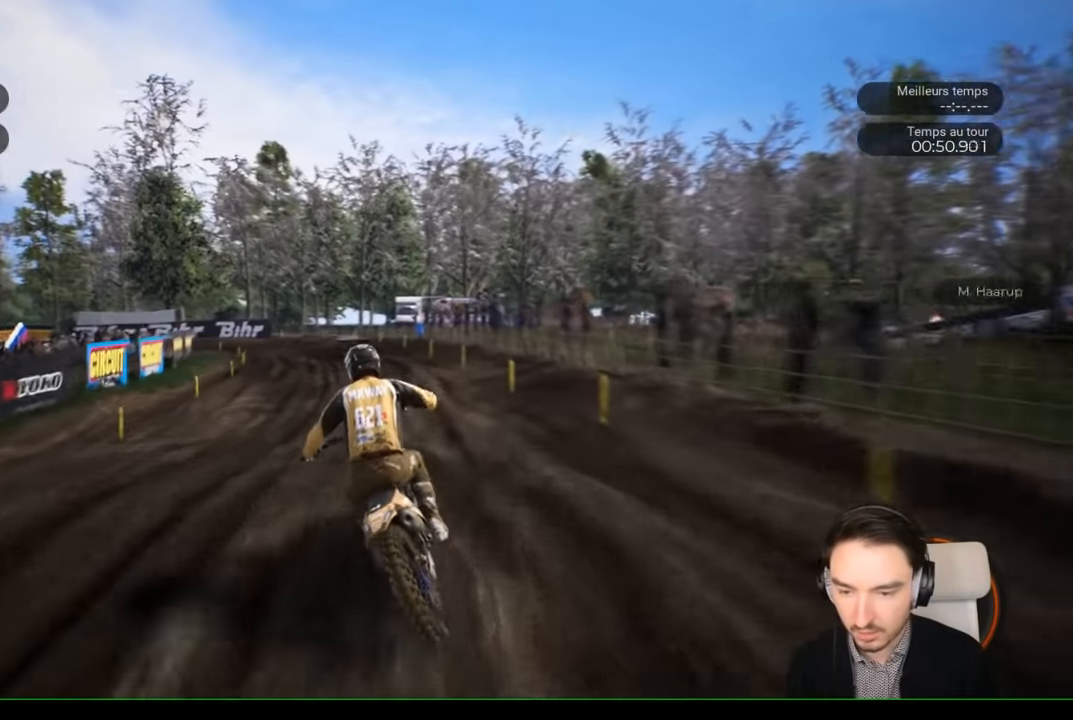
{"buttons": ["R2"], "left_stick": "left", "right_stick": "center", "events": [[200, "left_stick", "center"], [300, "left_stick", "left"]]}
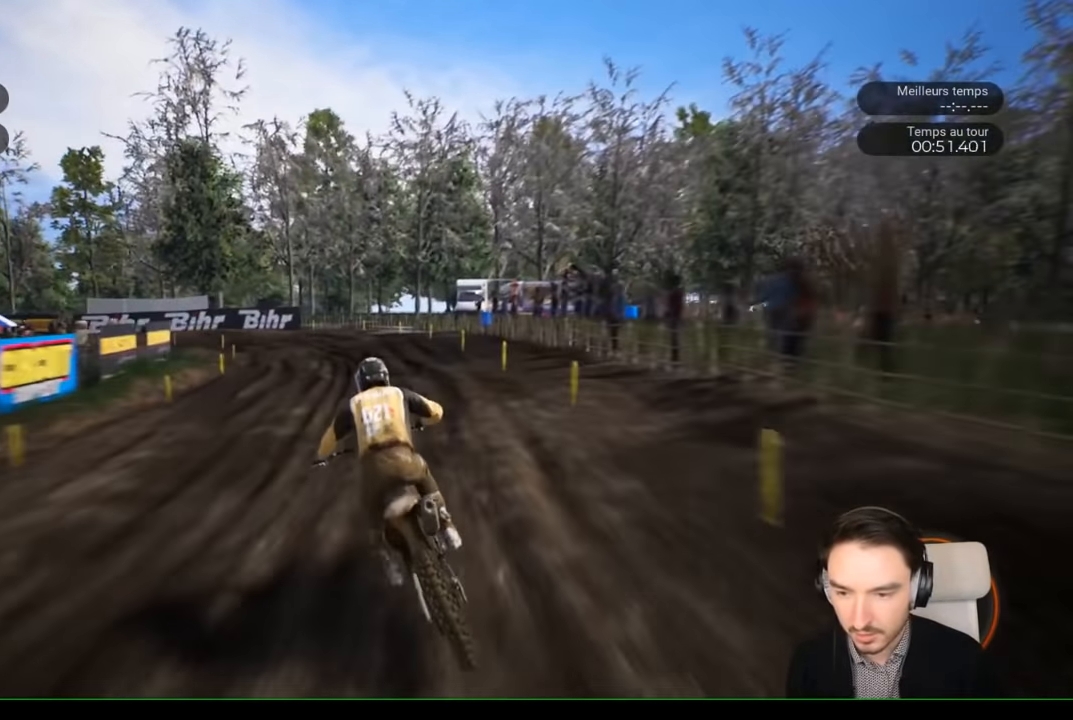
{"buttons": ["R2"], "left_stick": "left", "right_stick": "center", "events": []}
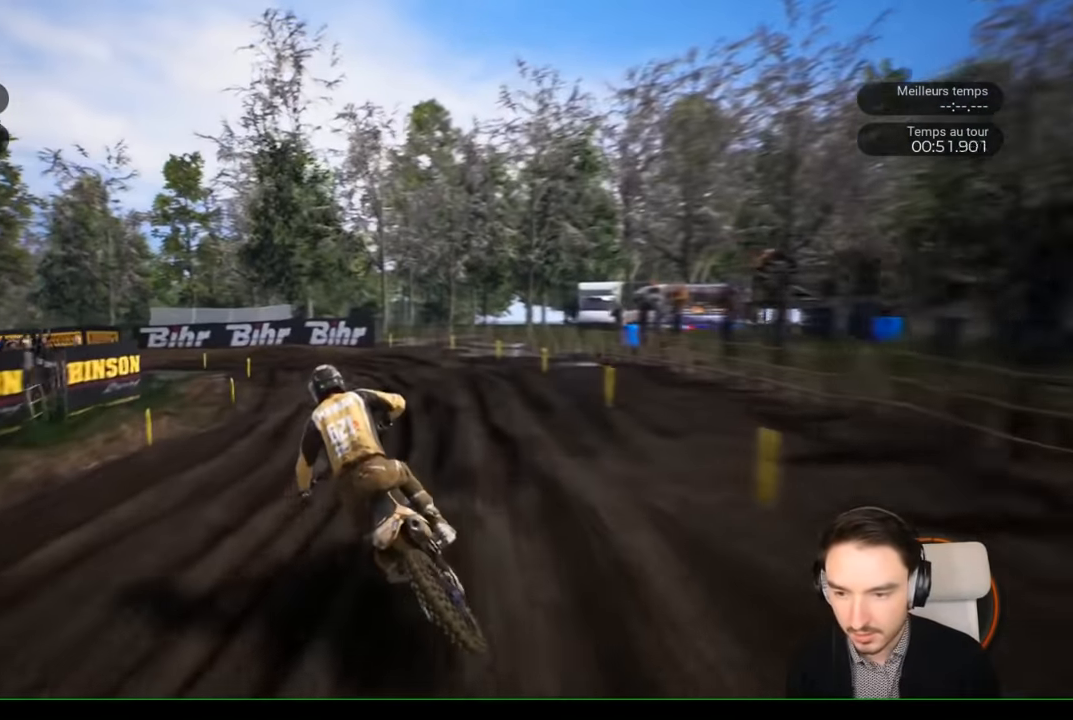
{"buttons": ["R2"], "left_stick": "left", "right_stick": "left", "events": [[183, "right_stick", "left"]]}
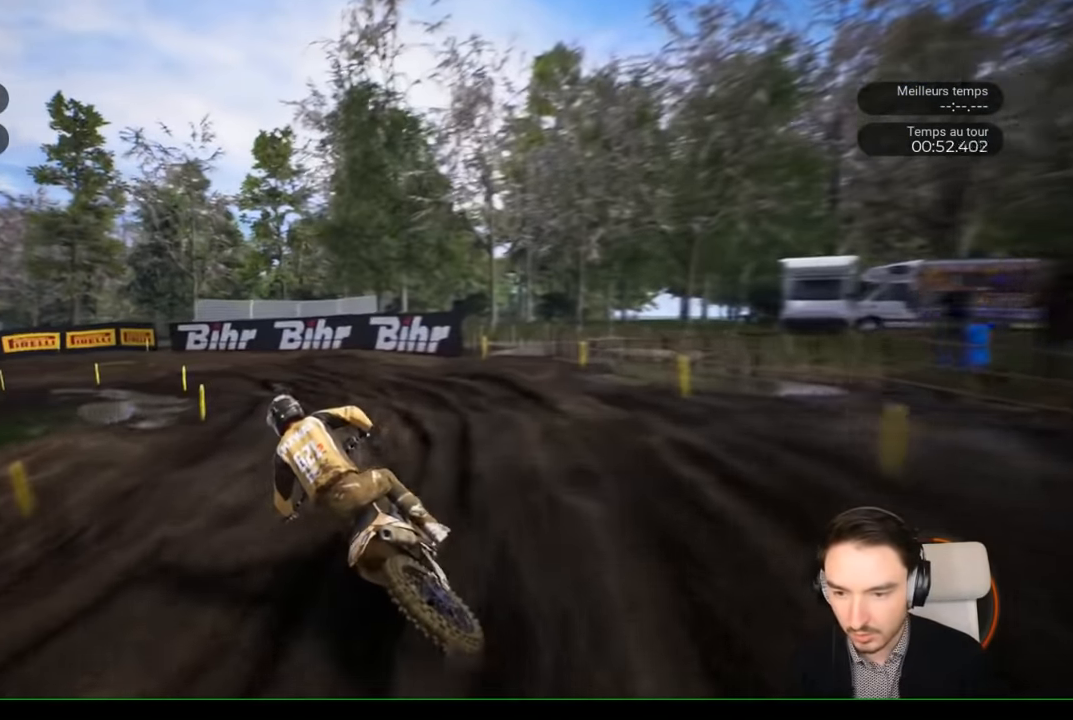
{"buttons": ["R2"], "left_stick": "left", "right_stick": "left", "events": [[67, "R2", "up"], [167, "R2", "down"]]}
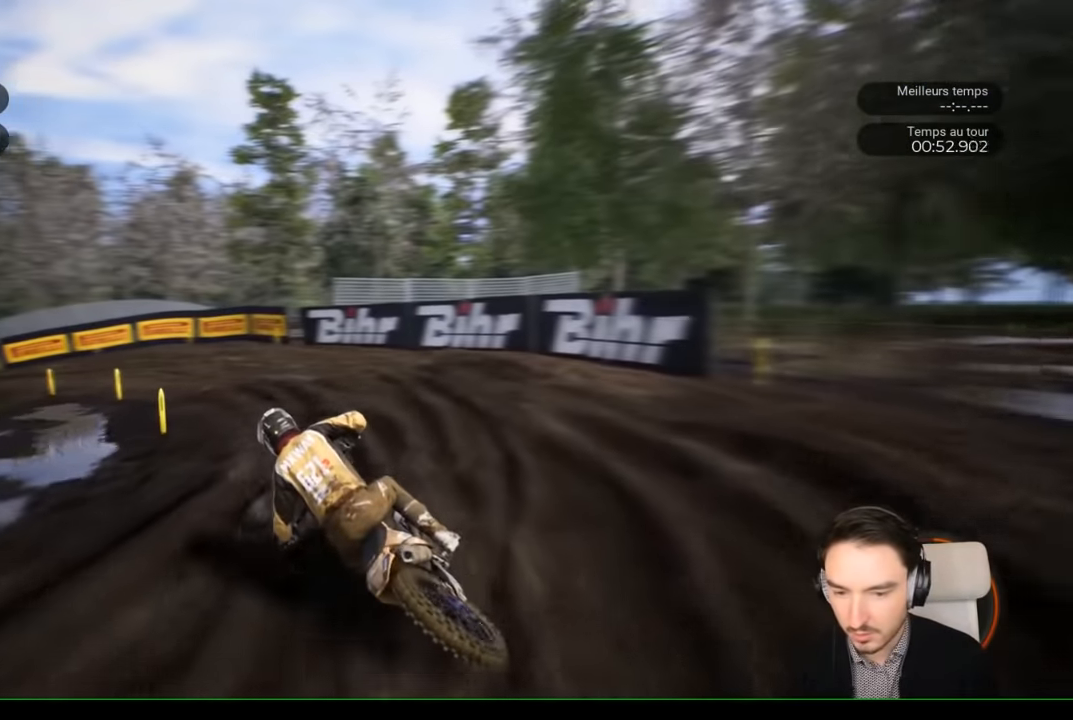
{"buttons": ["R2"], "left_stick": "left", "right_stick": "left", "events": [[200, "R2", "up"], [367, "R2", "down"]]}
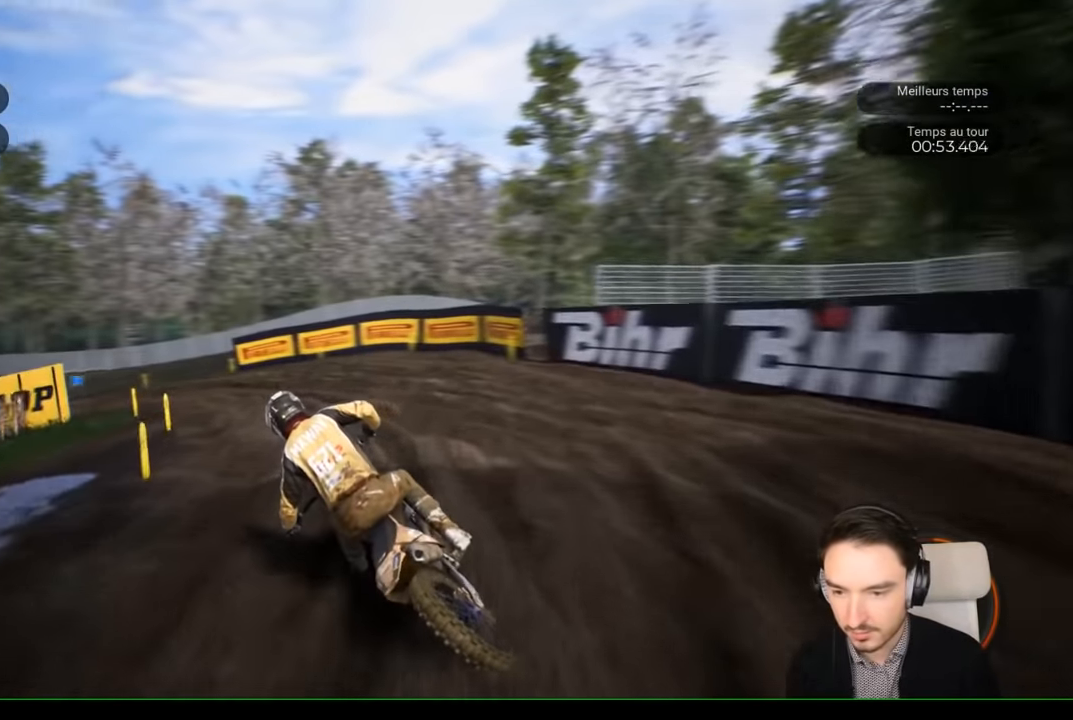
{"buttons": ["R2"], "left_stick": "left", "right_stick": "left", "events": []}
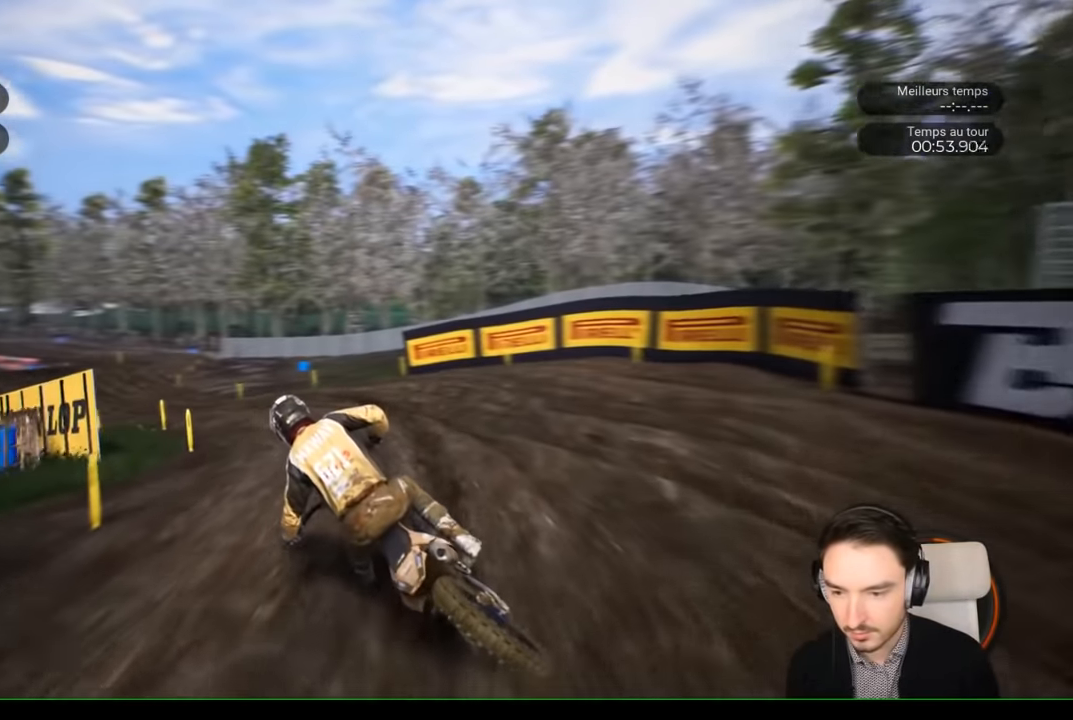
{"buttons": ["R2"], "left_stick": "down-left", "right_stick": "center", "events": [[367, "left_stick", "down-left"], [367, "right_stick", "center"]]}
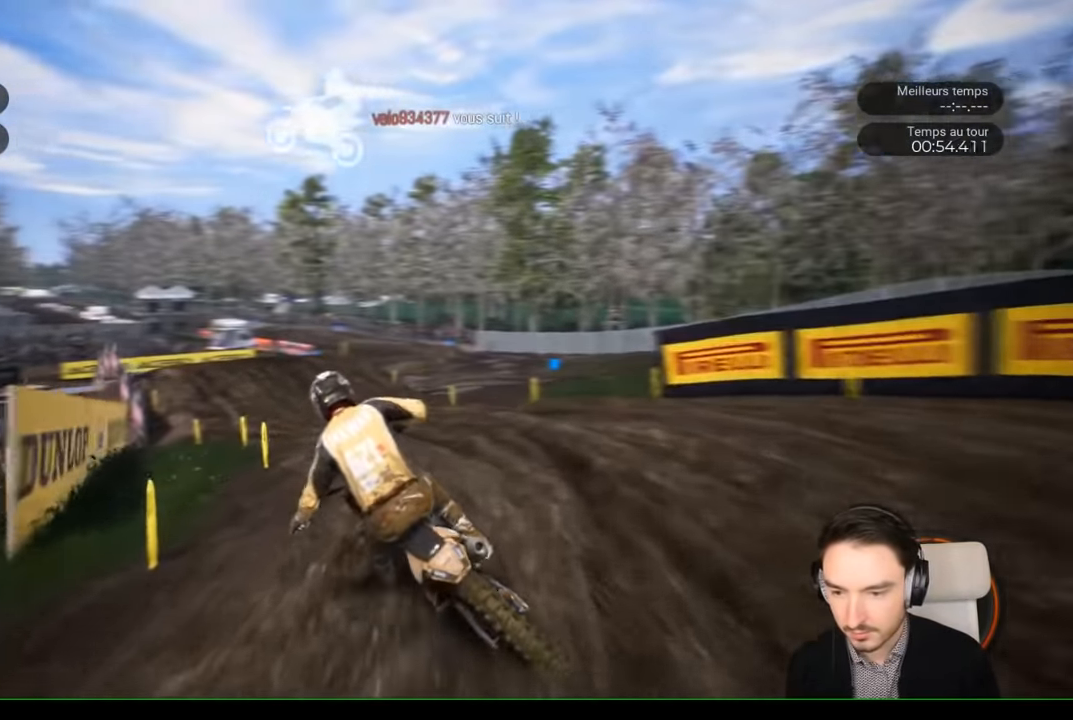
{"buttons": ["R2"], "left_stick": "down-left", "right_stick": "center", "events": []}
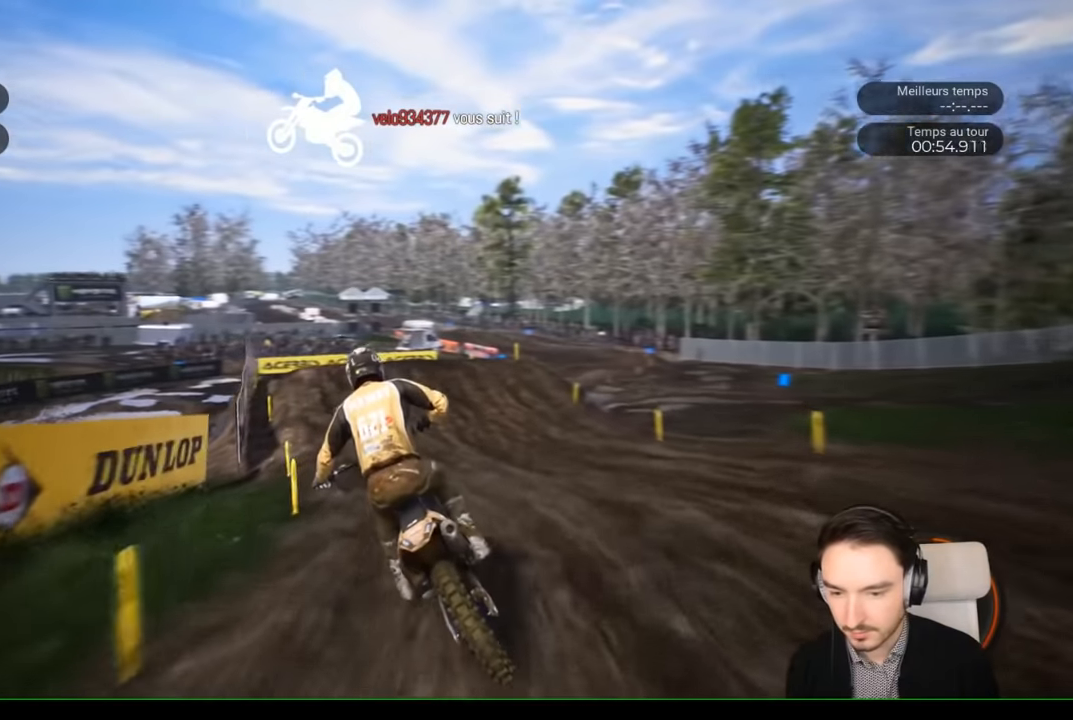
{"buttons": ["R2"], "left_stick": "right", "right_stick": "center", "events": [[333, "left_stick", "center"], [500, "left_stick", "right"]]}
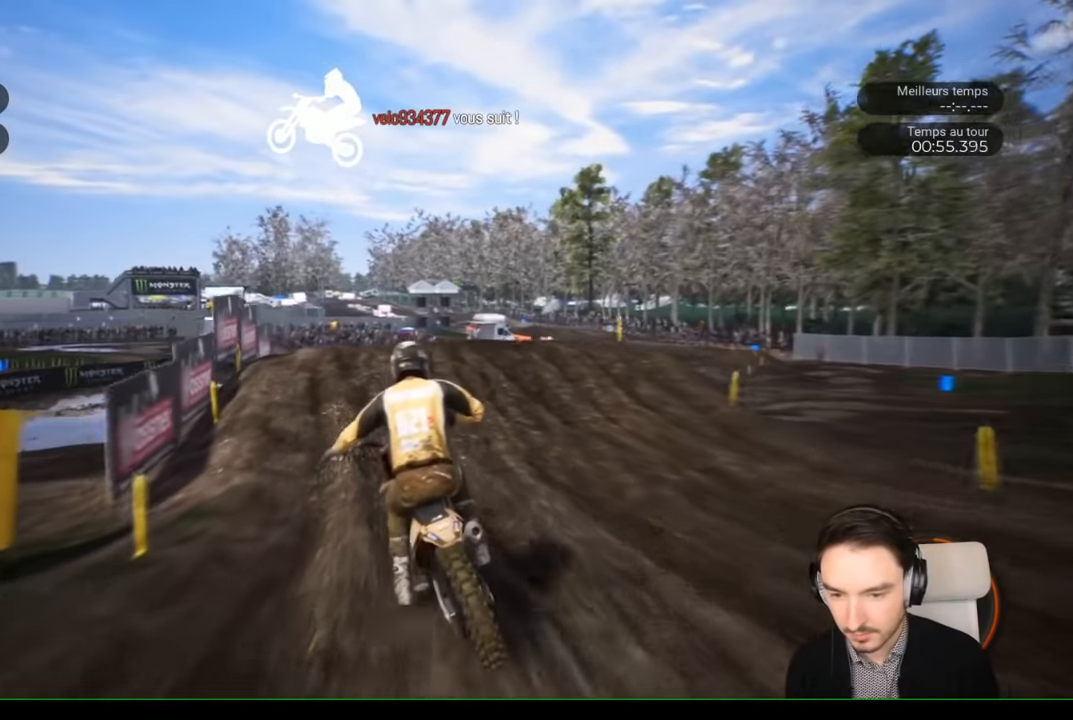
{"buttons": ["R2"], "left_stick": "down-right", "right_stick": "down", "events": [[300, "left_stick", "down-right"], [300, "right_stick", "down"]]}
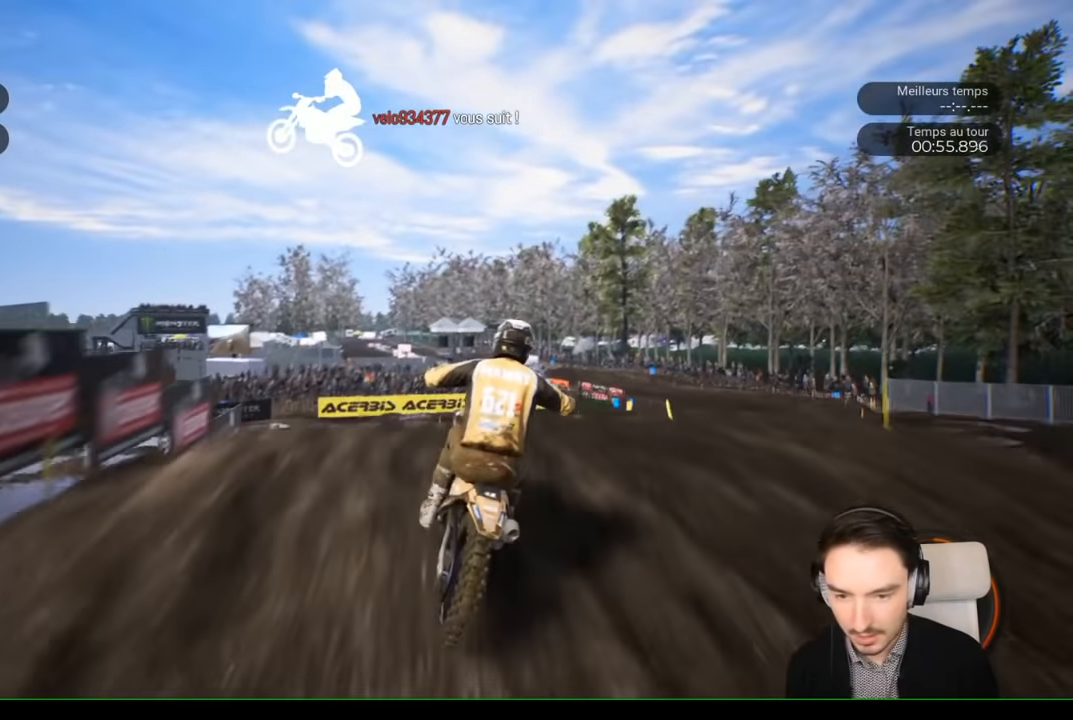
{"buttons": [], "left_stick": "center", "right_stick": "center", "events": [[150, "R2", "up"], [150, "right_stick", "center"], [400, "left_stick", "center"]]}
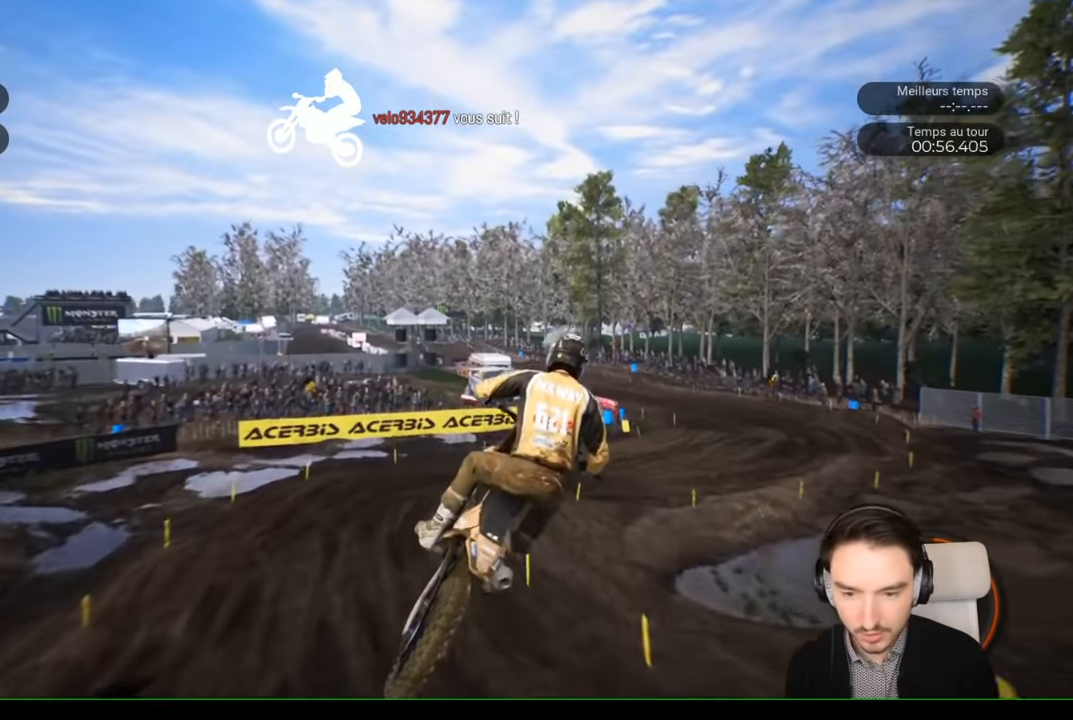
{"buttons": [], "left_stick": "right", "right_stick": "center", "events": [[266, "left_stick", "right"]]}